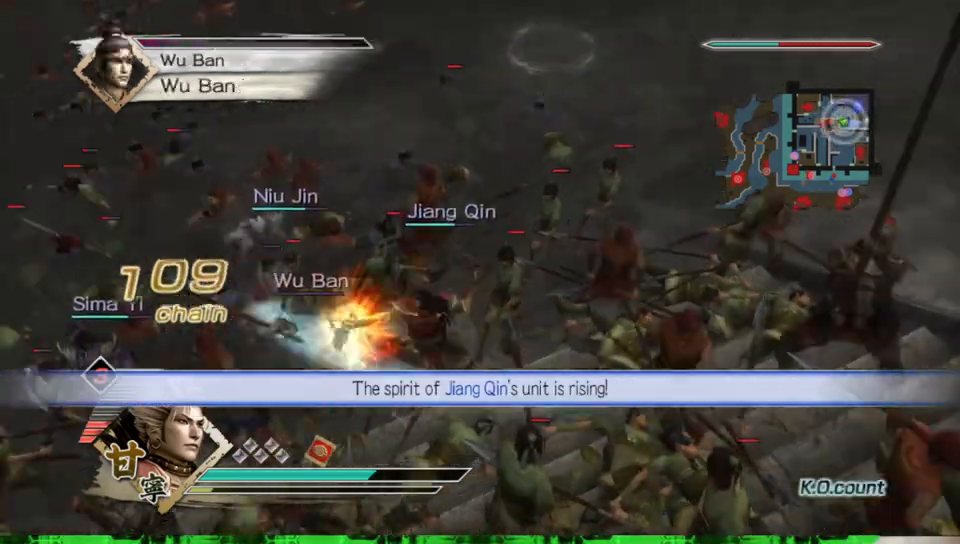
Gameplay with a controller (Xbox layout); each line is a JSON object with the inputs held at the frame after it. "events" lists button and stick changes between this image and that frame as [ms after this image, input, new state], when the widget could be followed in between. Not read: L3 R3.
{"buttons": ["B"], "left_stick": "left", "right_stick": "center", "events": [[17, "left_stick", "up"], [200, "left_stick", "up-left"], [417, "left_stick", "left"]]}
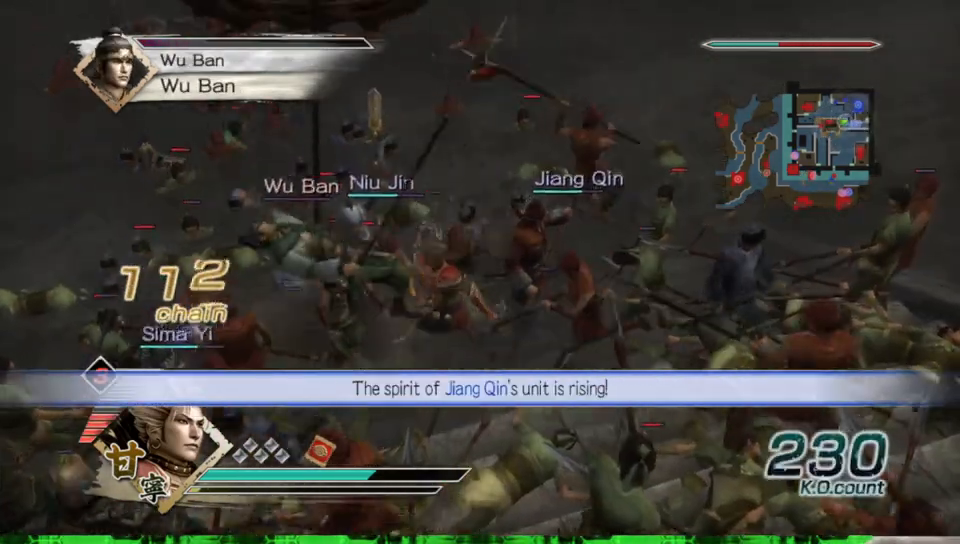
{"buttons": ["B"], "left_stick": "up-left", "right_stick": "center", "events": [[433, "left_stick", "up-left"]]}
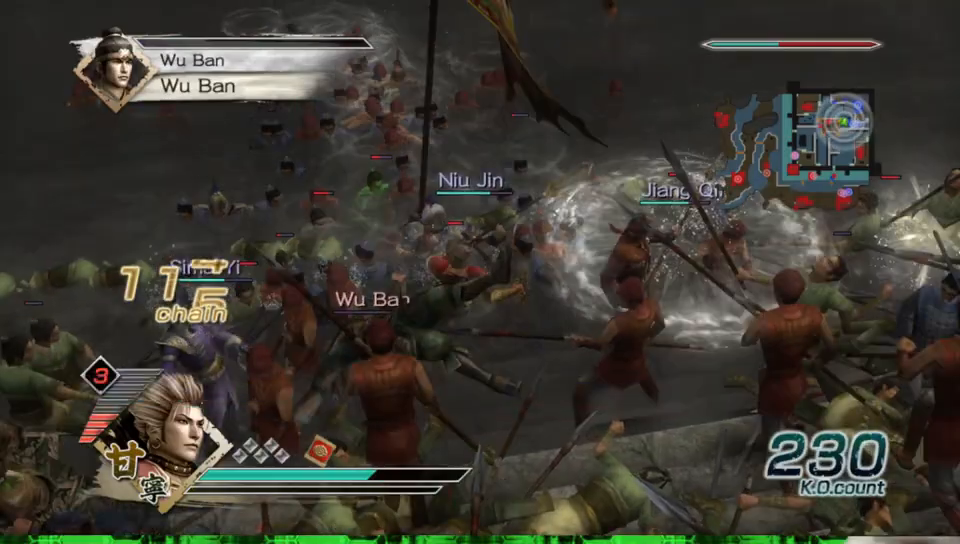
{"buttons": [], "left_stick": "center", "right_stick": "center", "events": [[117, "left_stick", "left"], [250, "left_stick", "center"], [317, "B", "up"]]}
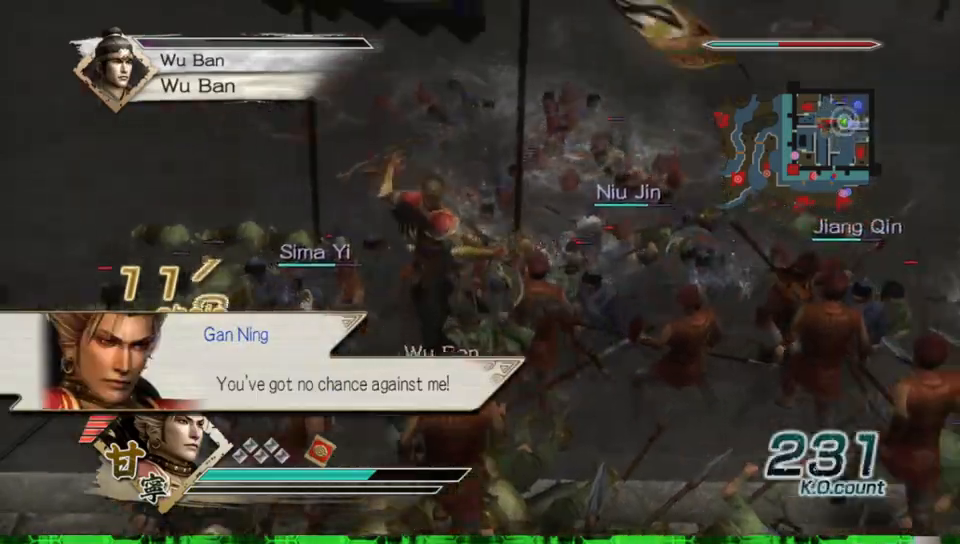
{"buttons": [], "left_stick": "down-right", "right_stick": "center", "events": [[433, "left_stick", "down-right"]]}
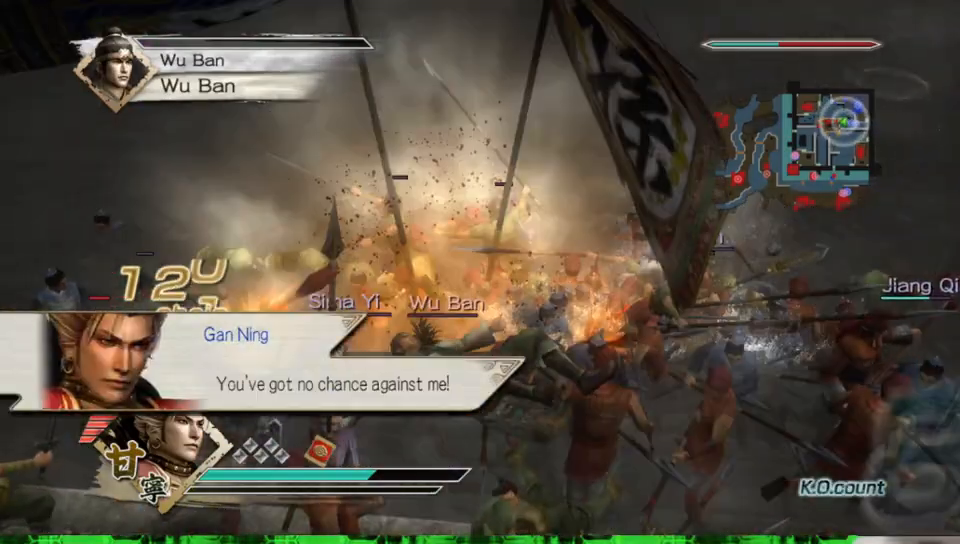
{"buttons": [], "left_stick": "center", "right_stick": "center", "events": [[250, "left_stick", "center"]]}
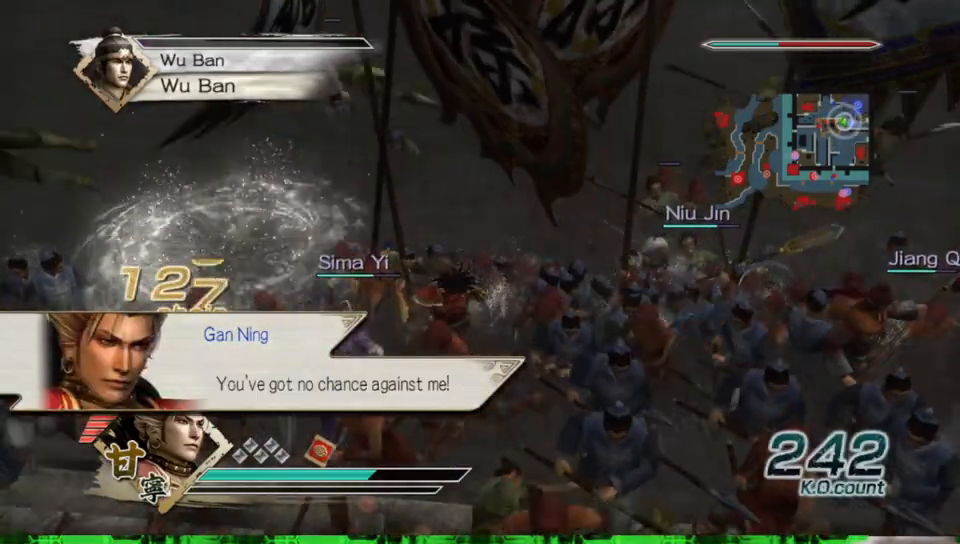
{"buttons": [], "left_stick": "center", "right_stick": "right", "events": [[33, "left_stick", "down"], [150, "right_stick", "right"], [400, "left_stick", "left"], [467, "left_stick", "center"]]}
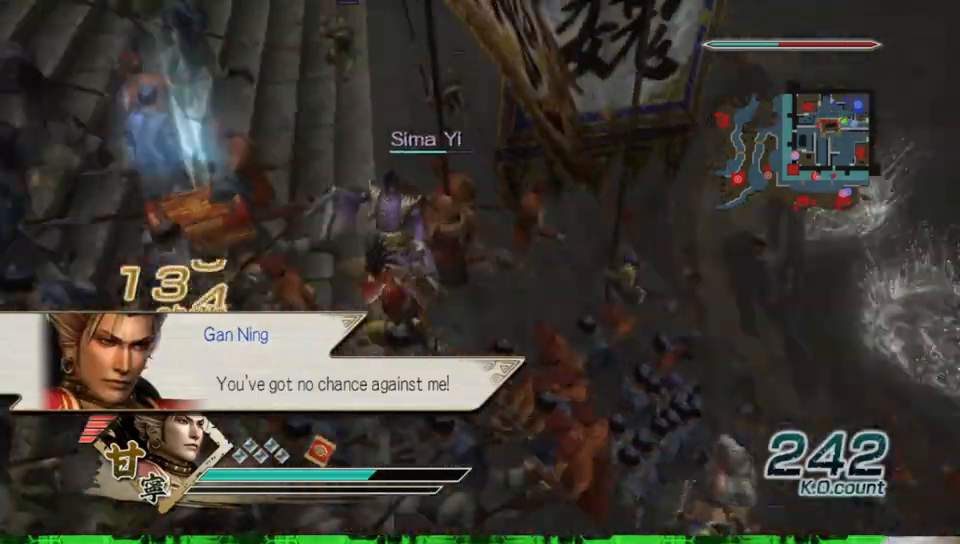
{"buttons": [], "left_stick": "up-left", "right_stick": "center", "events": [[117, "right_stick", "center"], [167, "left_stick", "up"], [417, "left_stick", "up-left"]]}
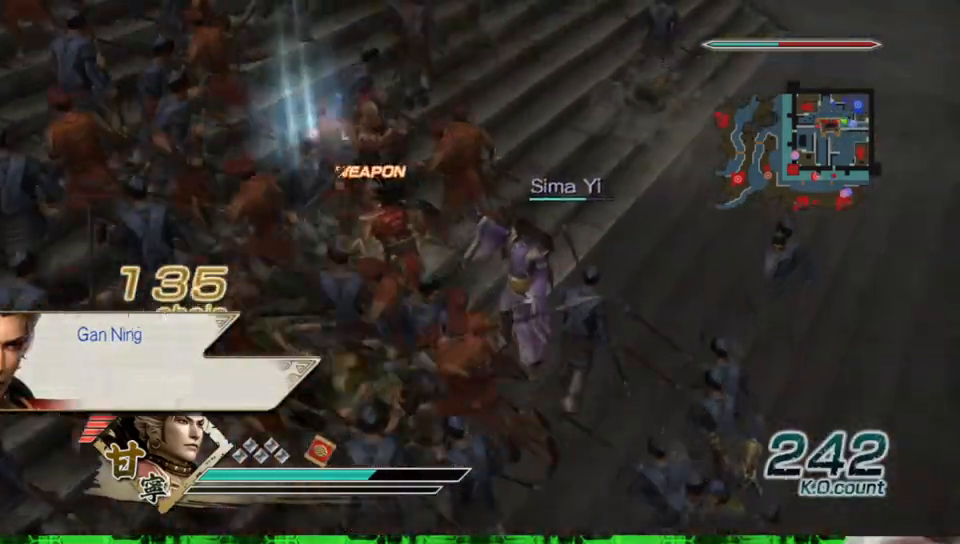
{"buttons": [], "left_stick": "up", "right_stick": "center", "events": [[267, "left_stick", "up"]]}
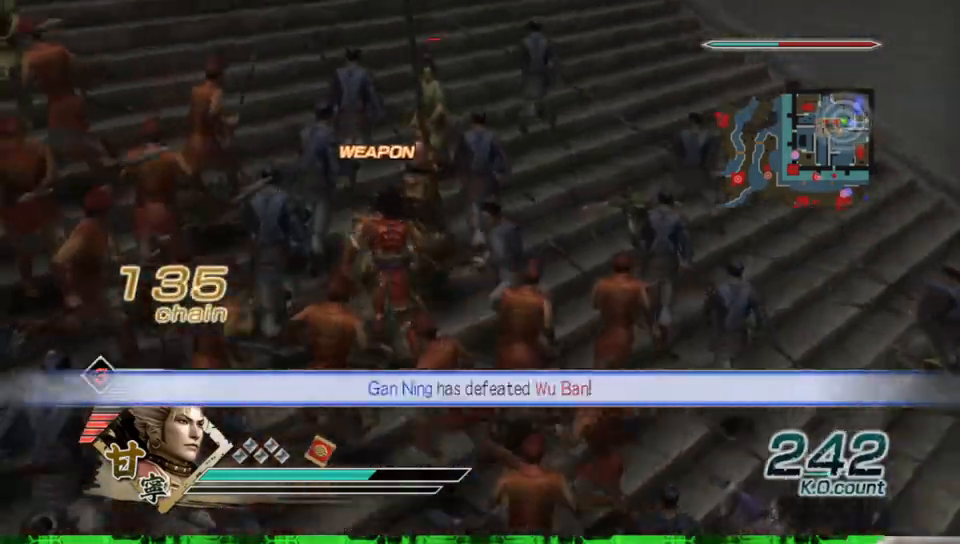
{"buttons": [], "left_stick": "up", "right_stick": "right", "events": [[17, "right_stick", "down-right"], [167, "right_stick", "center"], [433, "right_stick", "right"]]}
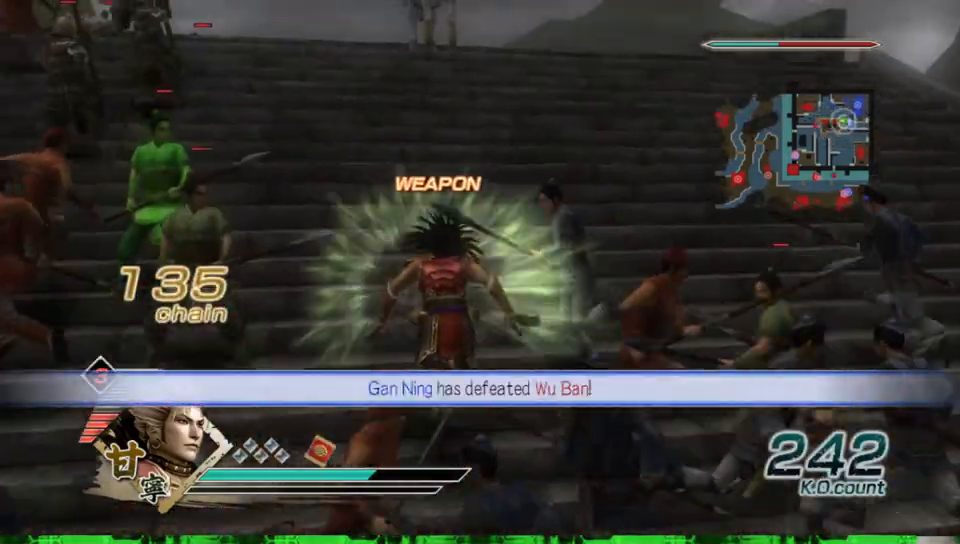
{"buttons": [], "left_stick": "up", "right_stick": "center", "events": [[83, "right_stick", "center"]]}
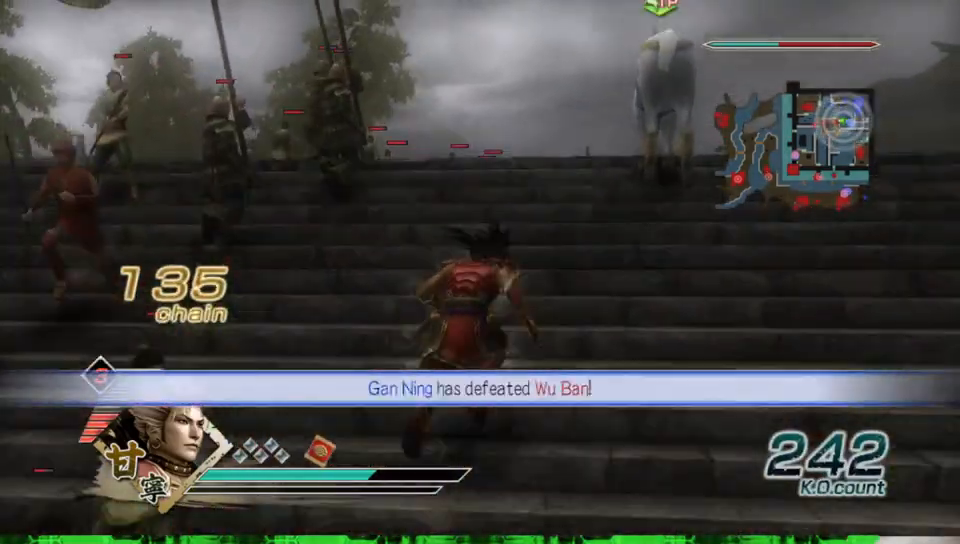
{"buttons": [], "left_stick": "up", "right_stick": "center", "events": []}
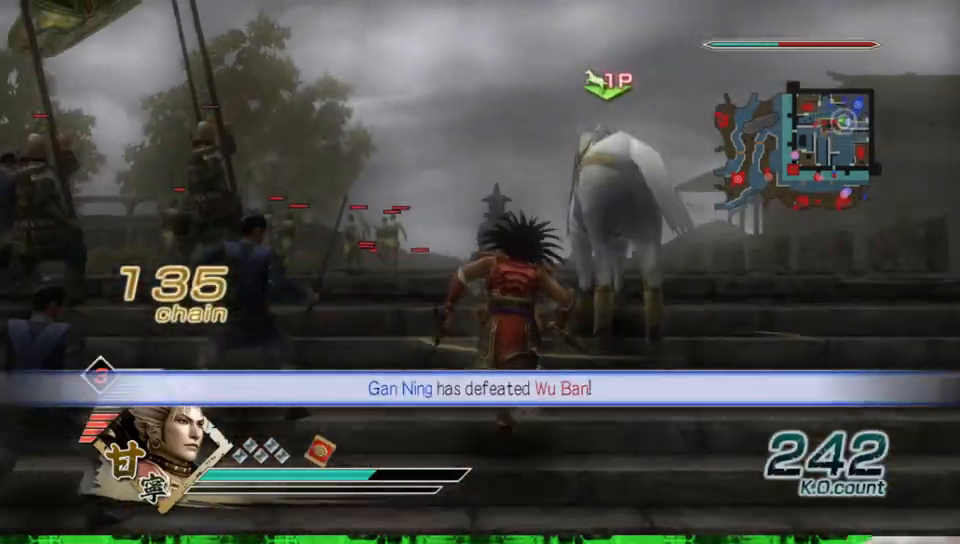
{"buttons": [], "left_stick": "center", "right_stick": "center", "events": [[150, "left_stick", "center"], [300, "A", "down"], [367, "A", "up"]]}
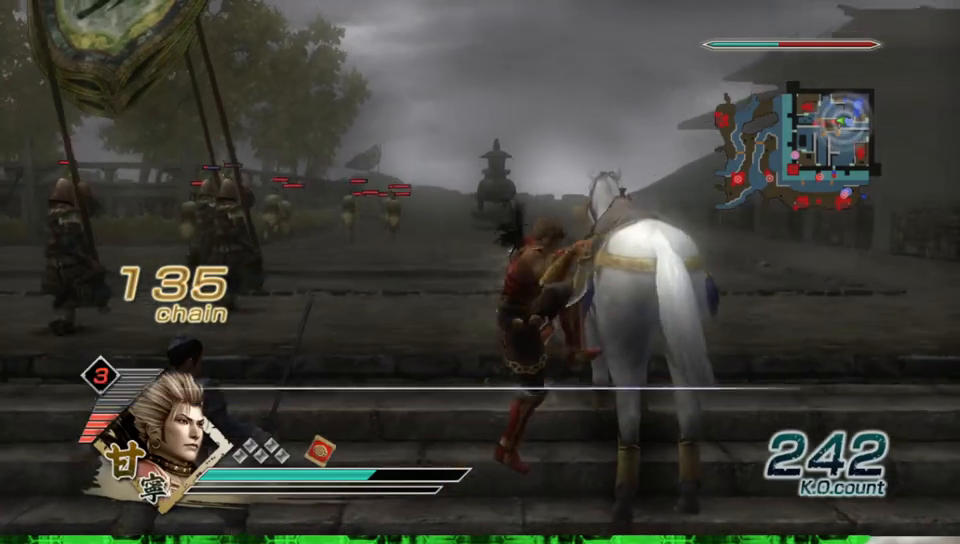
{"buttons": [], "left_stick": "up", "right_stick": "center", "events": [[100, "left_stick", "up"], [233, "right_stick", "up"], [433, "right_stick", "center"]]}
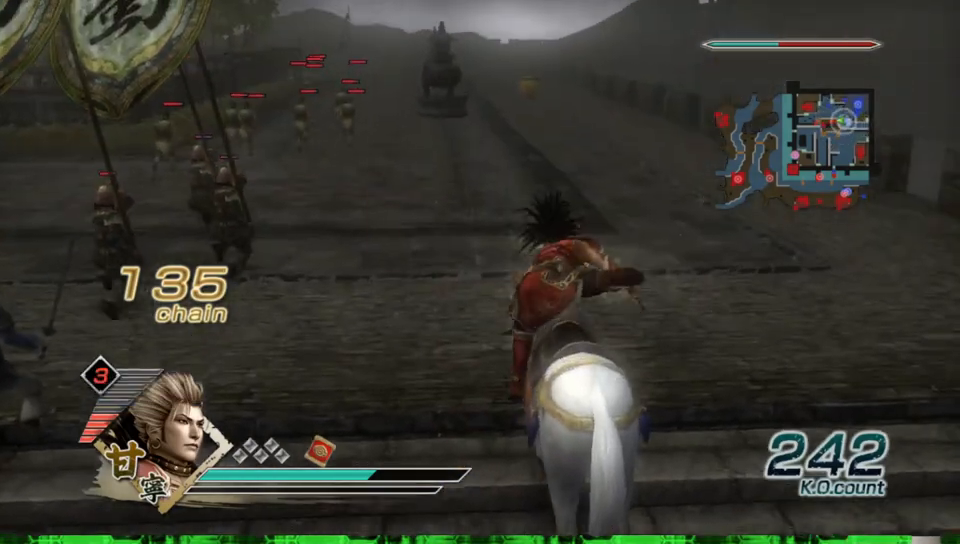
{"buttons": [], "left_stick": "up", "right_stick": "center", "events": []}
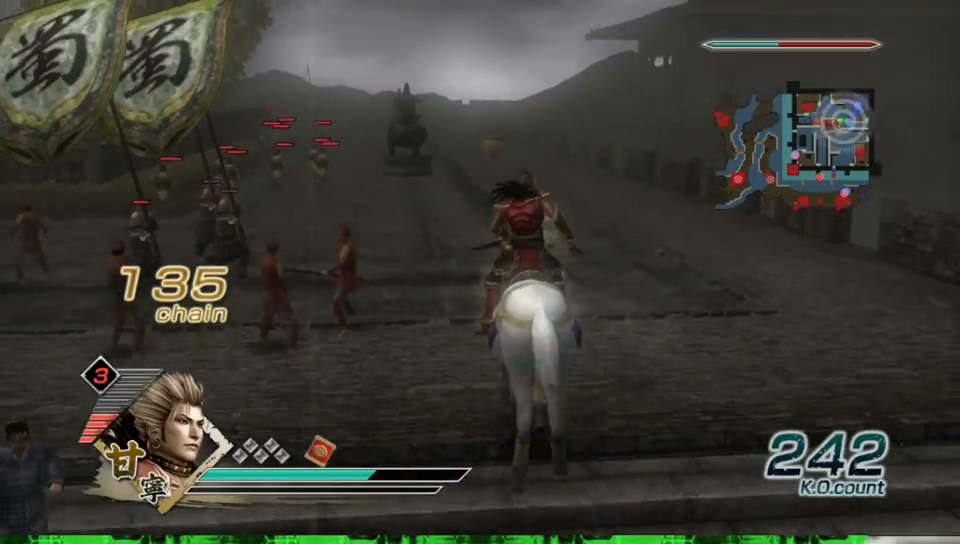
{"buttons": [], "left_stick": "right", "right_stick": "center", "events": [[233, "left_stick", "up-right"], [367, "left_stick", "right"]]}
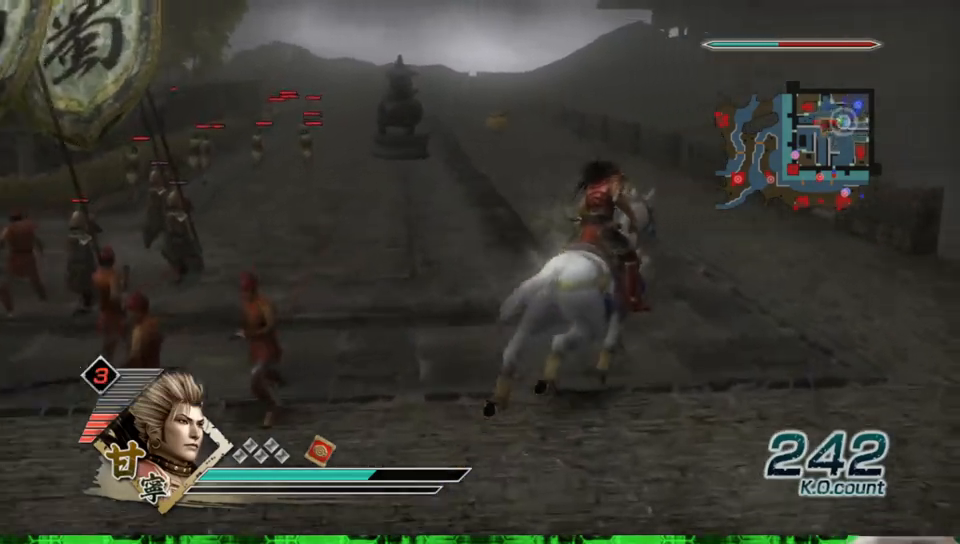
{"buttons": [], "left_stick": "up-left", "right_stick": "center", "events": [[150, "left_stick", "up"], [317, "left_stick", "up-left"]]}
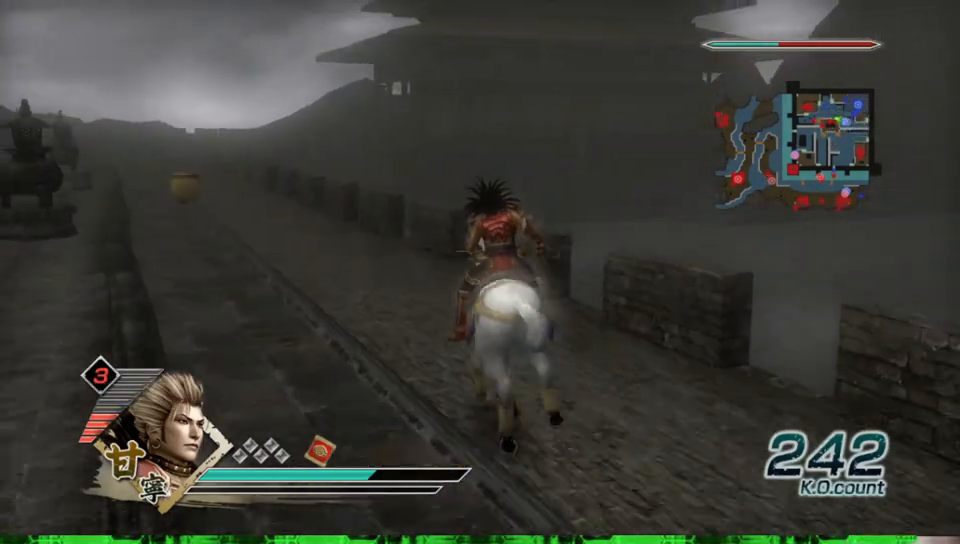
{"buttons": [], "left_stick": "up", "right_stick": "center", "events": [[333, "left_stick", "up"]]}
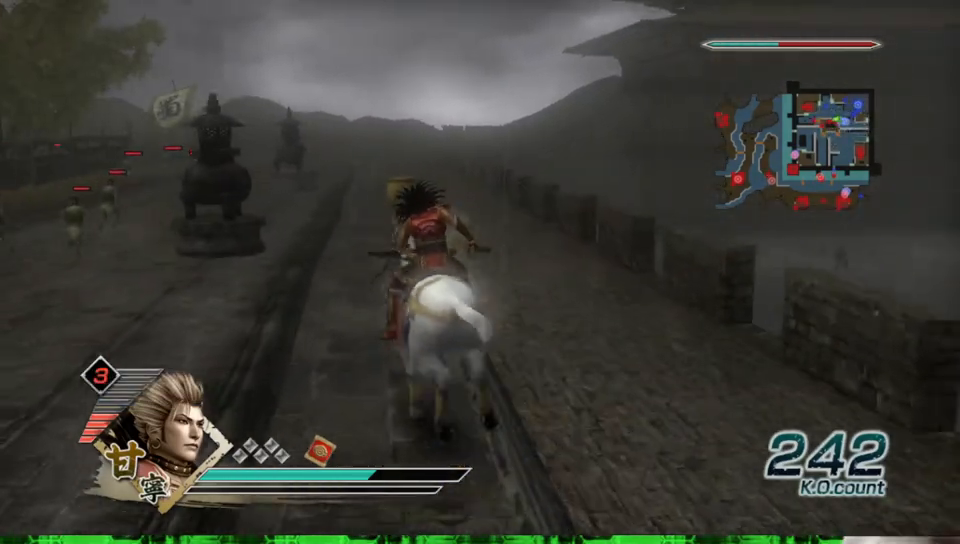
{"buttons": [], "left_stick": "up", "right_stick": "center", "events": []}
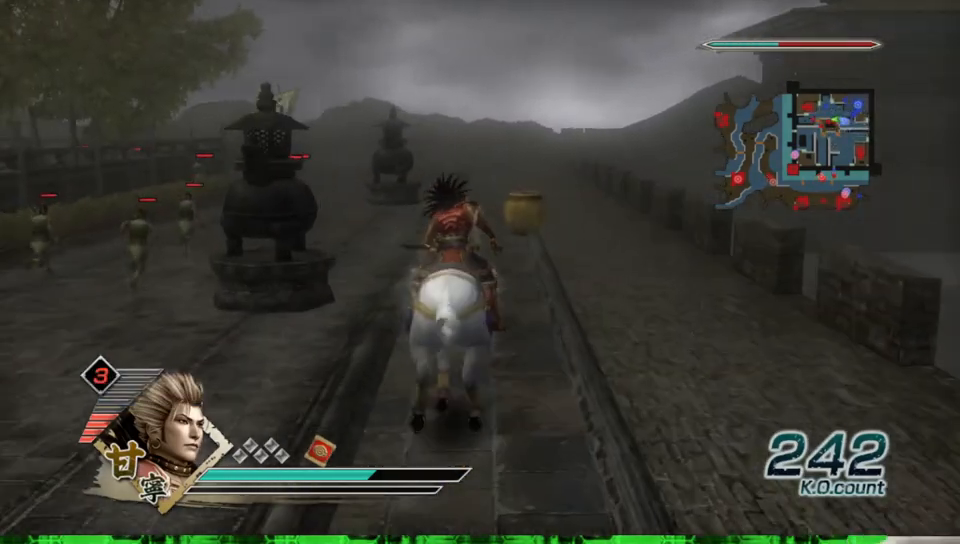
{"buttons": [], "left_stick": "up", "right_stick": "center", "events": []}
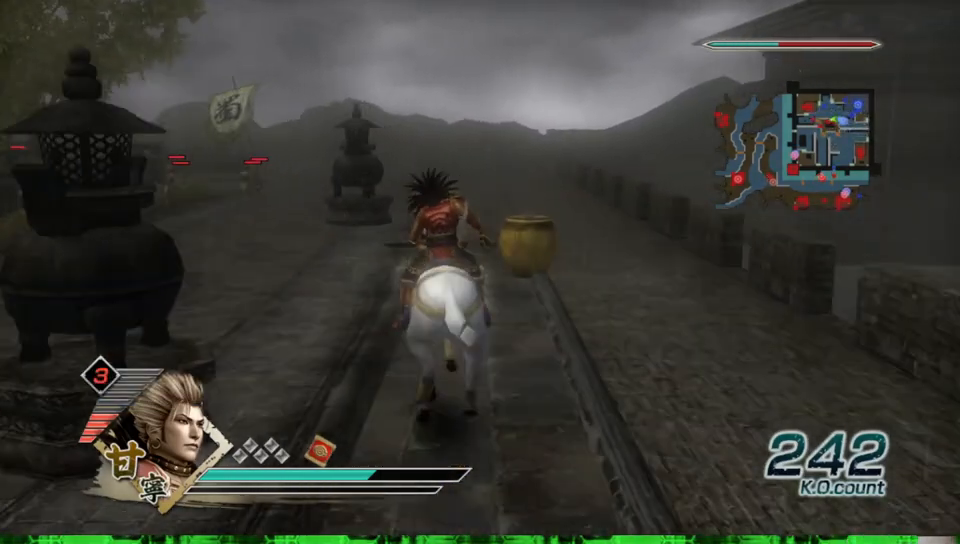
{"buttons": [], "left_stick": "up", "right_stick": "center", "events": [[133, "left_stick", "up-left"], [317, "left_stick", "up"]]}
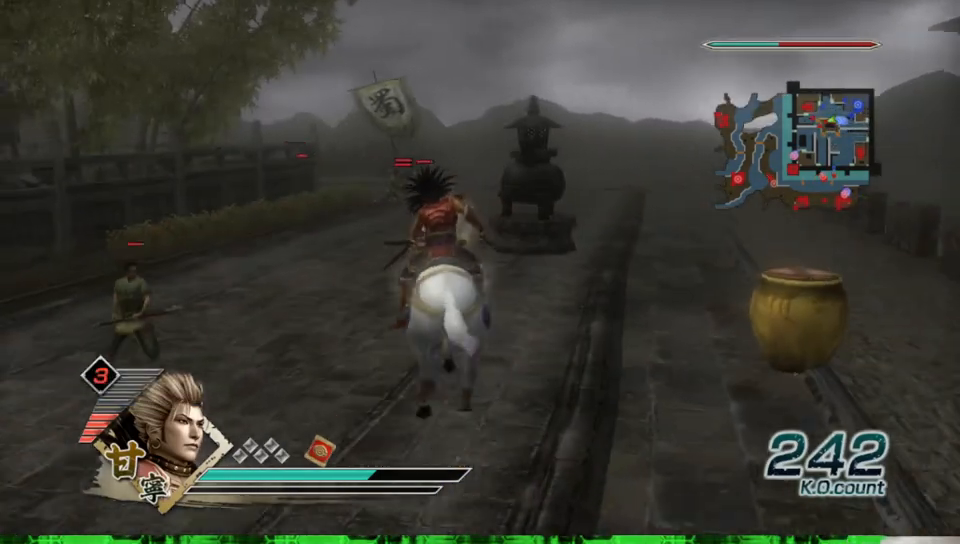
{"buttons": [], "left_stick": "up", "right_stick": "center", "events": []}
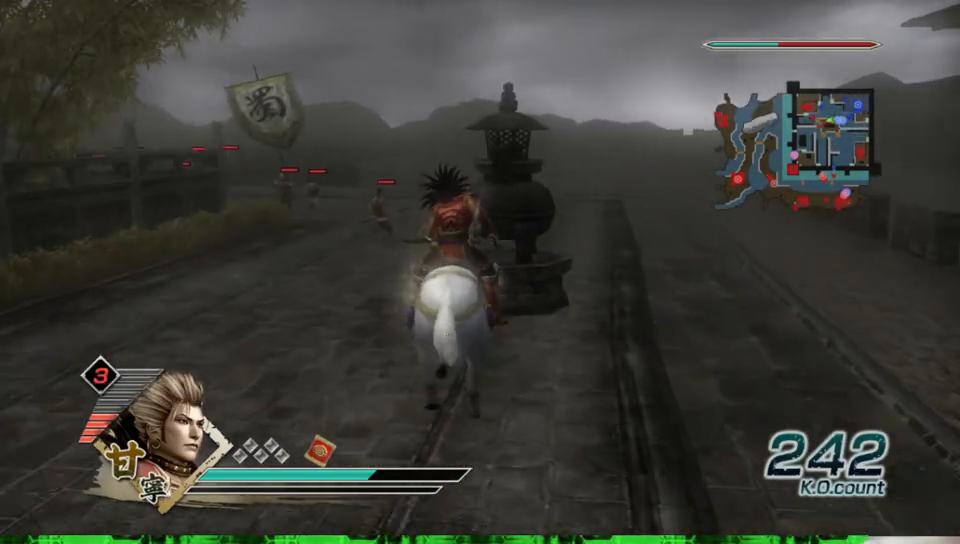
{"buttons": [], "left_stick": "up", "right_stick": "center", "events": []}
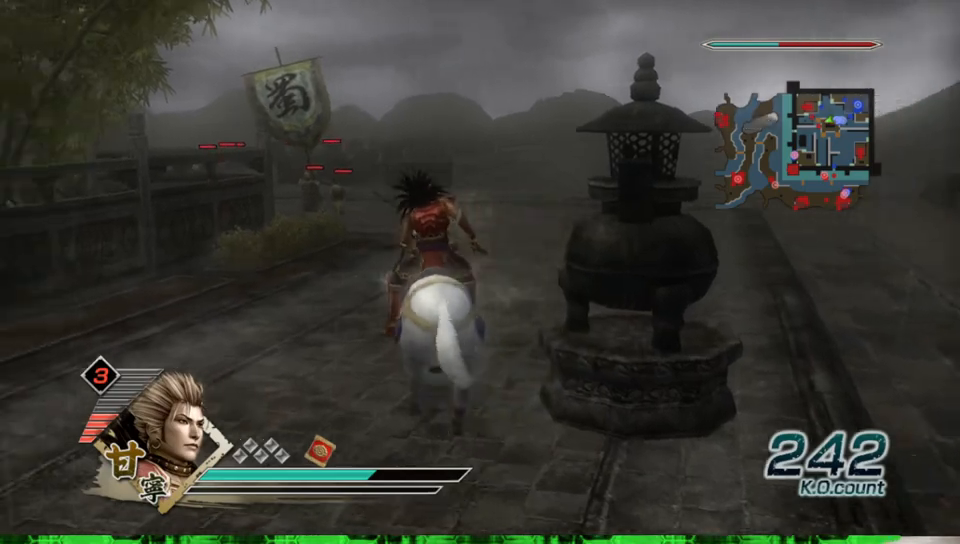
{"buttons": [], "left_stick": "up", "right_stick": "center", "events": []}
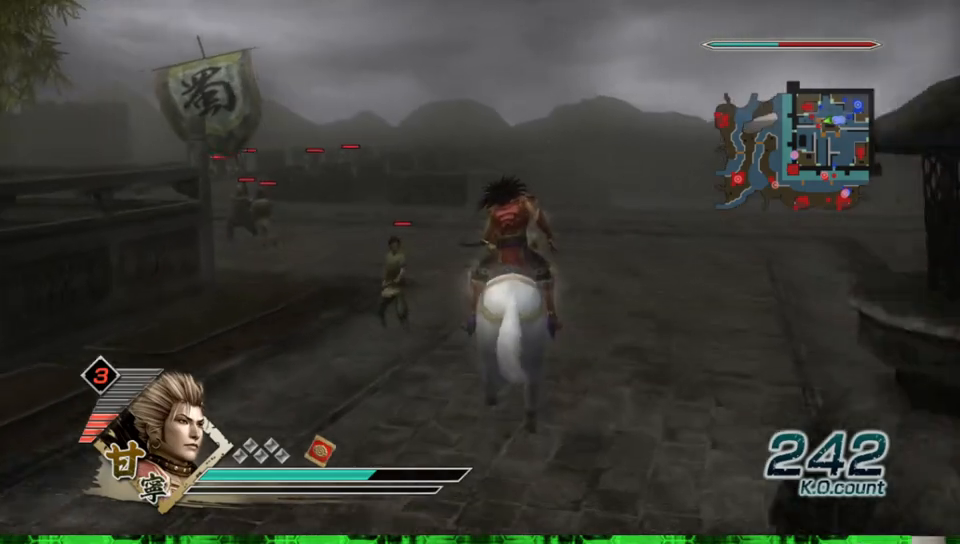
{"buttons": [], "left_stick": "up", "right_stick": "center", "events": []}
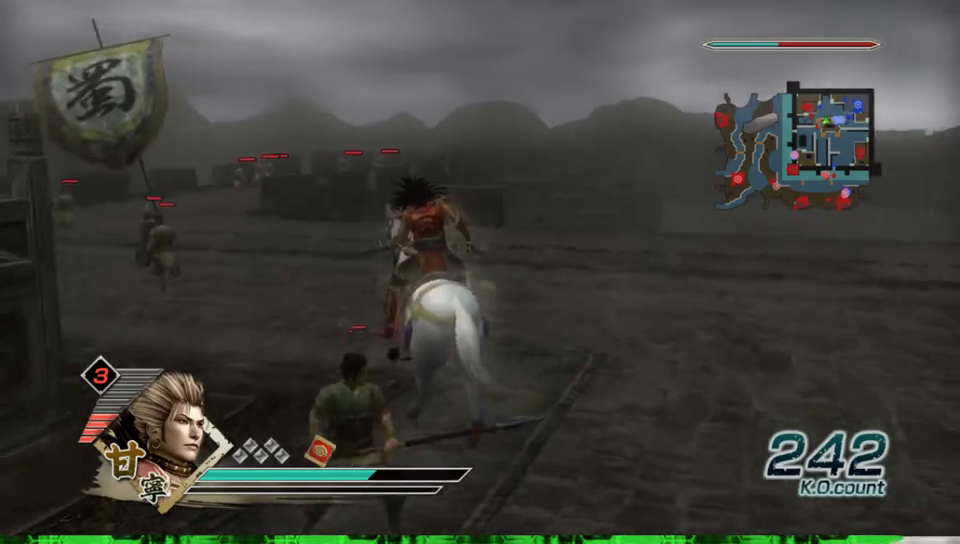
{"buttons": [], "left_stick": "up-left", "right_stick": "center", "events": [[400, "left_stick", "up-left"]]}
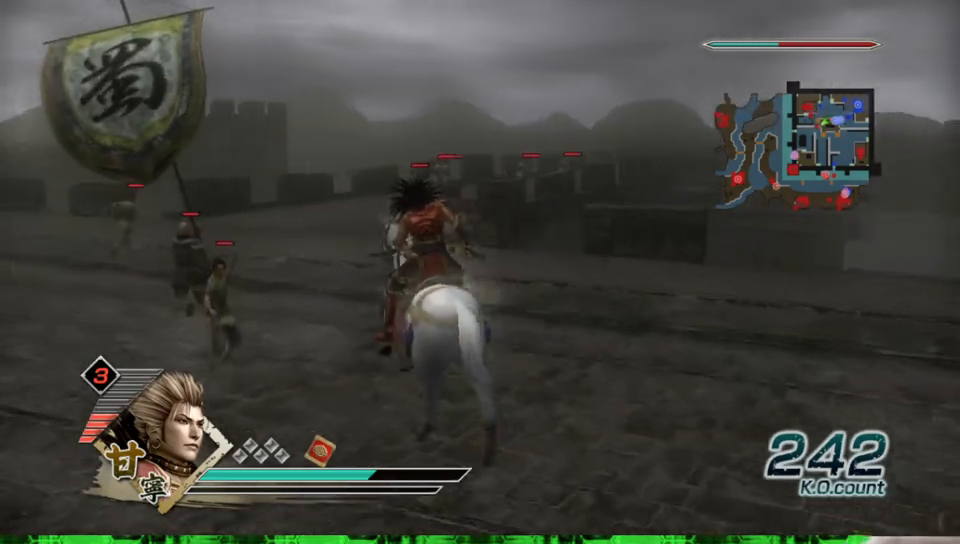
{"buttons": [], "left_stick": "up", "right_stick": "center", "events": [[83, "left_stick", "up"]]}
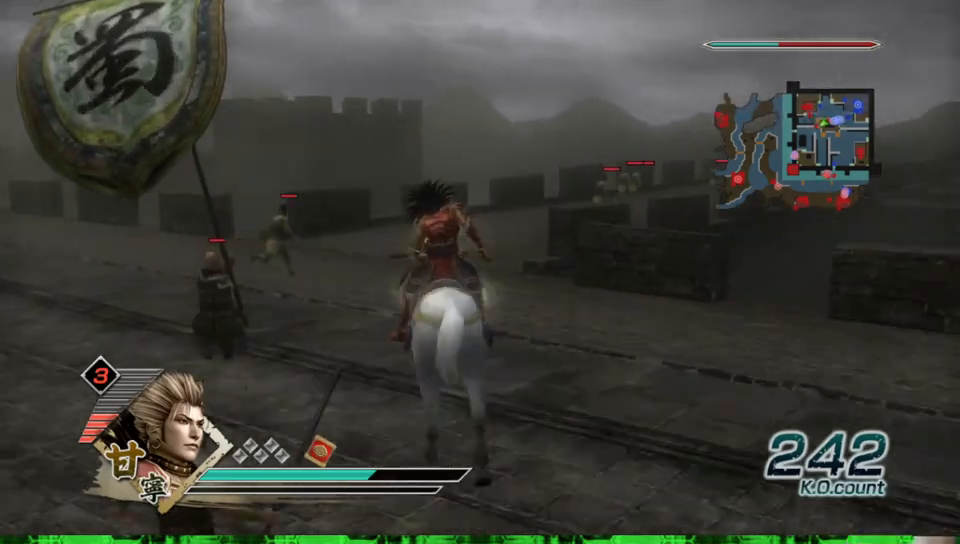
{"buttons": [], "left_stick": "up", "right_stick": "center", "events": []}
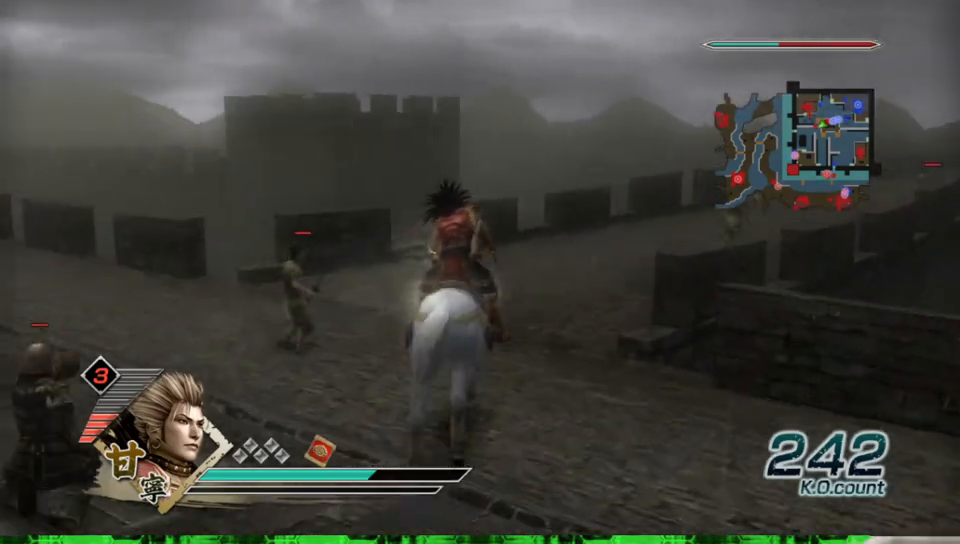
{"buttons": [], "left_stick": "up", "right_stick": "center", "events": []}
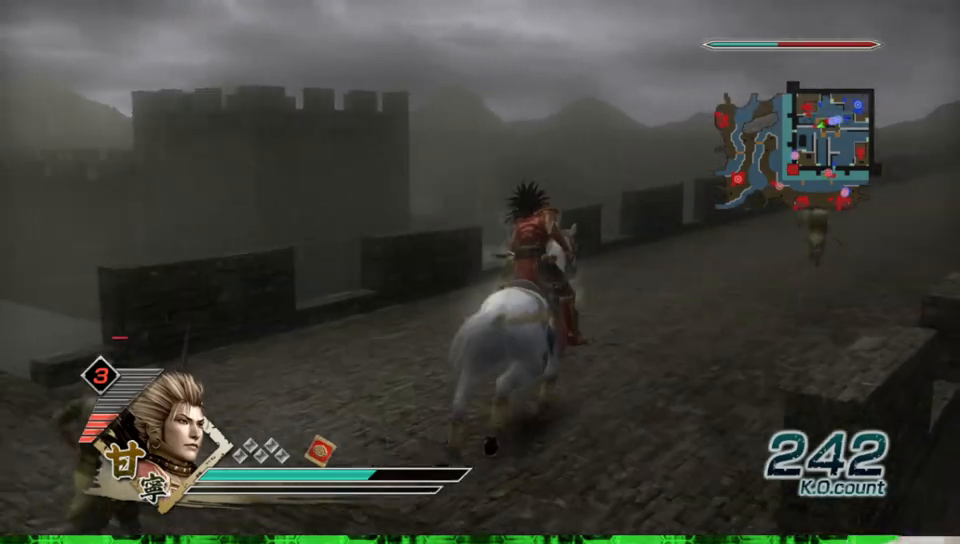
{"buttons": [], "left_stick": "up", "right_stick": "center", "events": []}
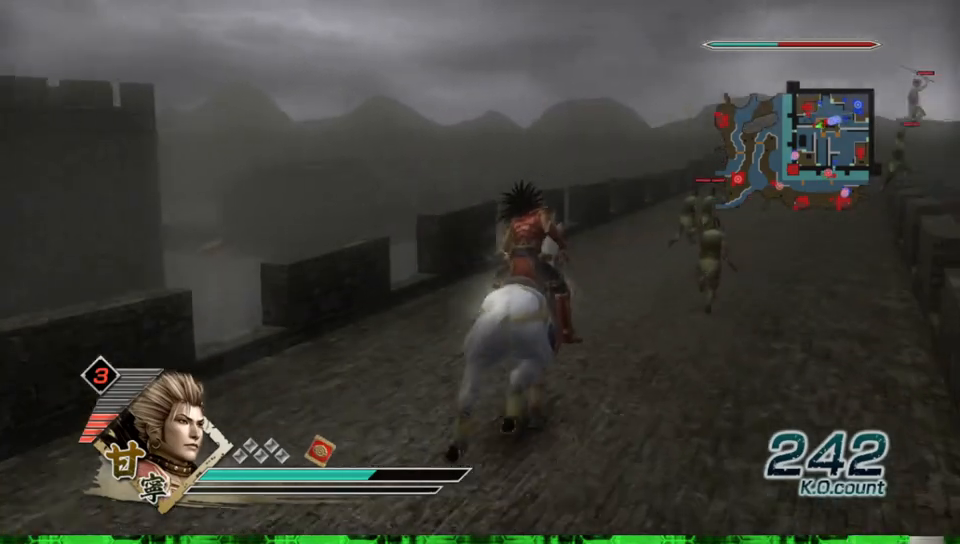
{"buttons": [], "left_stick": "up", "right_stick": "center", "events": []}